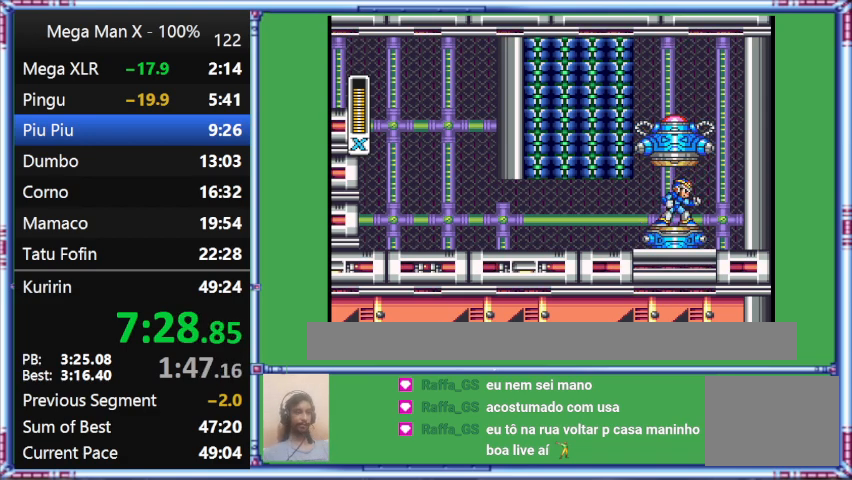
Gameplay with a controller (Nintendo layout); each line is a JSON object with the inputs held at the frame after it. "events" lists button and stick changes between this image and that frame as [ms after this image, input, new state], when the widget could be followed in between. Not read: L3 R3.
{"buttons": ["Y", "DPAD_LEFT"], "events": [[500, "DPAD_LEFT", "down"]]}
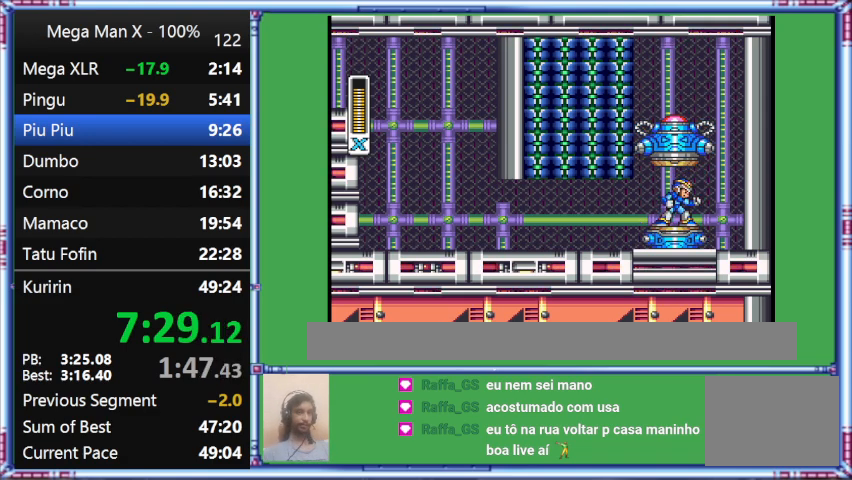
{"buttons": ["Y", "DPAD_LEFT"], "events": []}
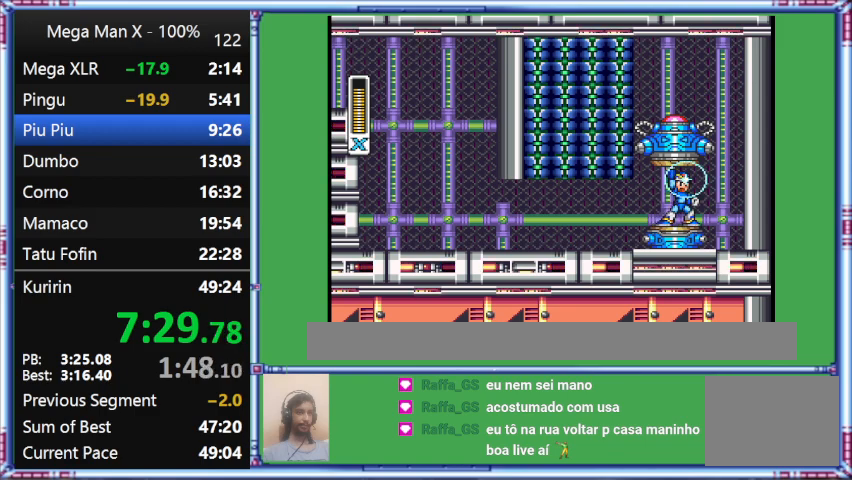
{"buttons": ["Y", "DPAD_LEFT"], "events": []}
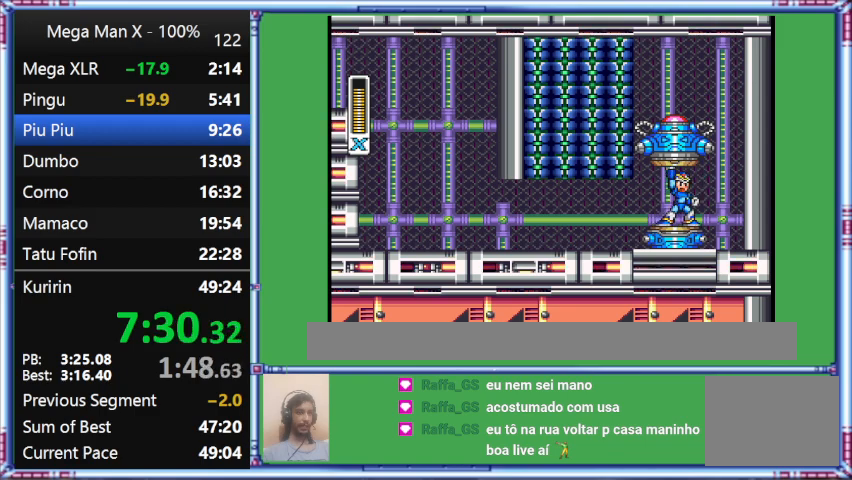
{"buttons": ["Y", "DPAD_LEFT"], "events": []}
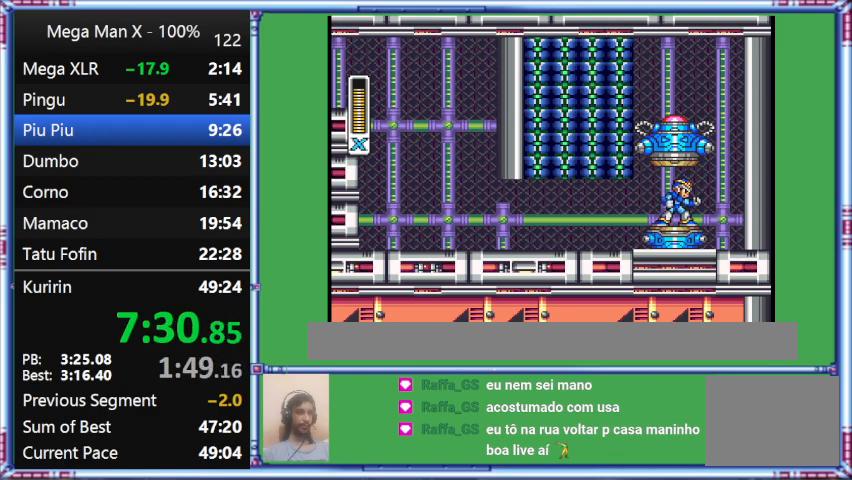
{"buttons": ["Y", "DPAD_LEFT"], "events": []}
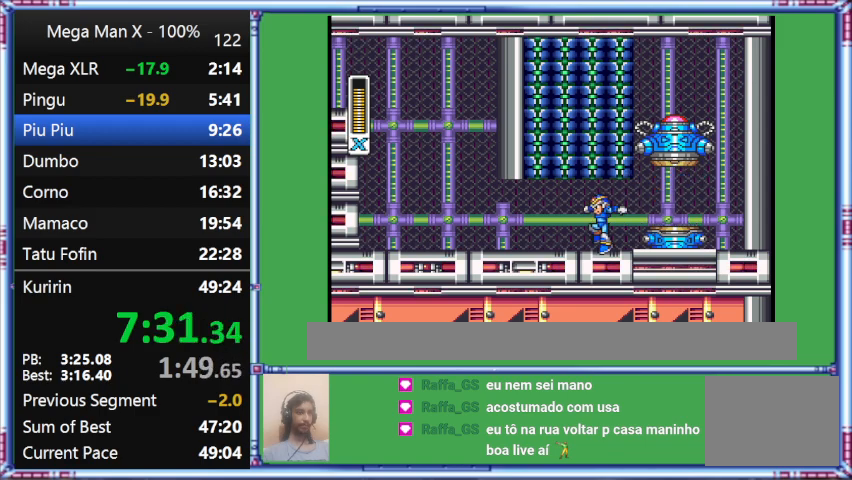
{"buttons": ["Y", "DPAD_LEFT"], "events": []}
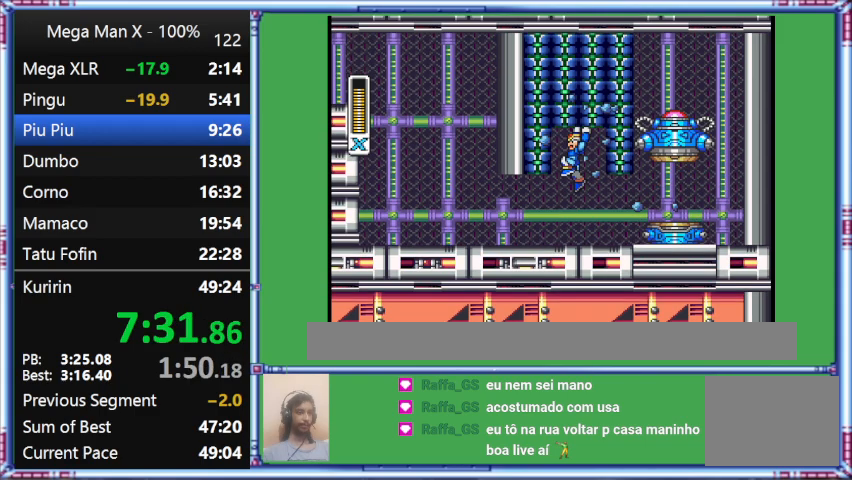
{"buttons": ["Y", "DPAD_LEFT"], "events": []}
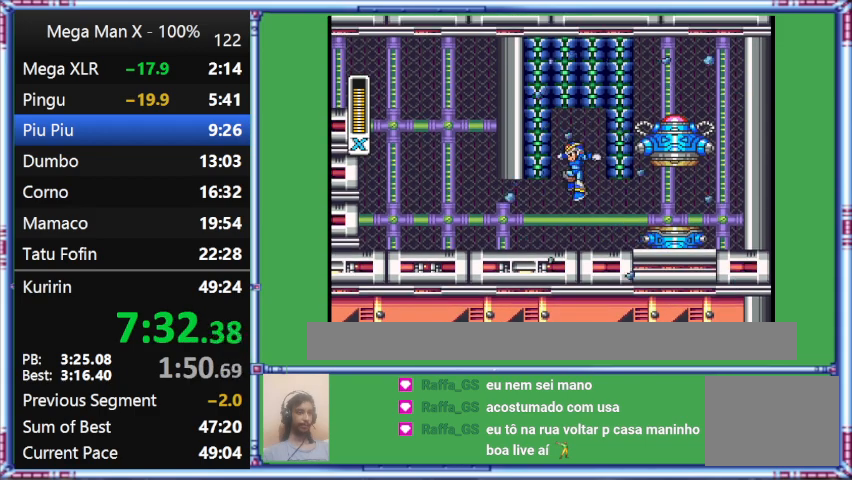
{"buttons": ["Y", "DPAD_LEFT"], "events": []}
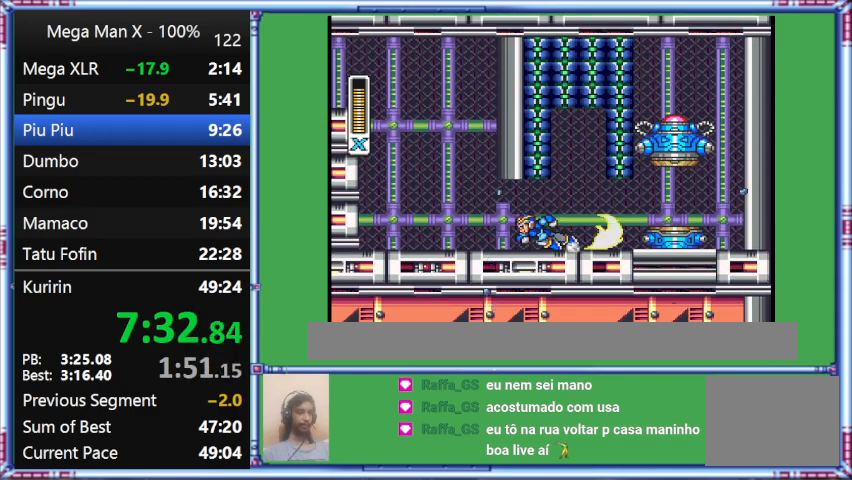
{"buttons": ["L1", "DPAD_UP", "DPAD_LEFT"], "events": [[100, "Y", "up"], [467, "DPAD_UP", "down"], [467, "L1", "down"]]}
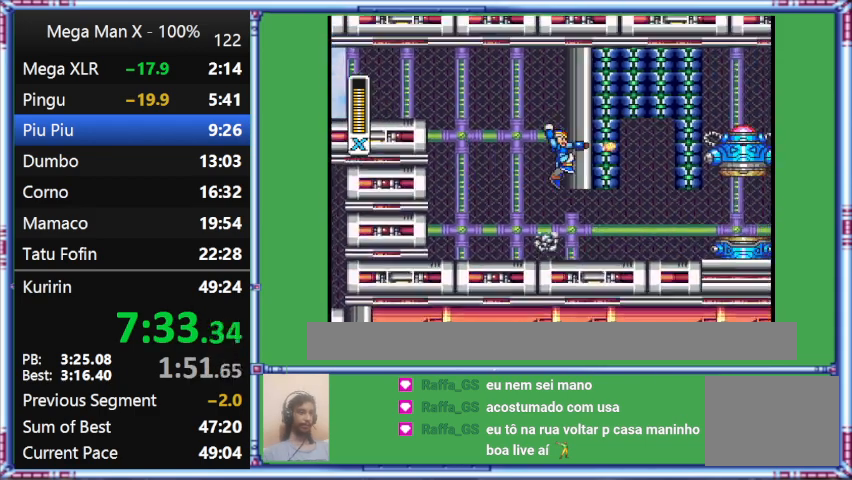
{"buttons": ["B", "DPAD_LEFT"], "events": [[367, "B", "down"], [367, "DPAD_UP", "up"], [367, "L1", "up"]]}
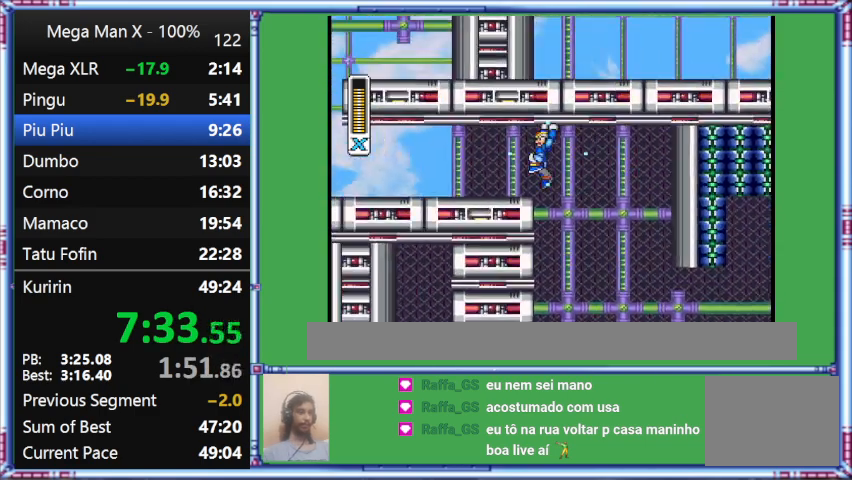
{"buttons": ["B", "Y", "L1", "DPAD_LEFT"], "events": [[367, "L1", "down"], [367, "Y", "down"]]}
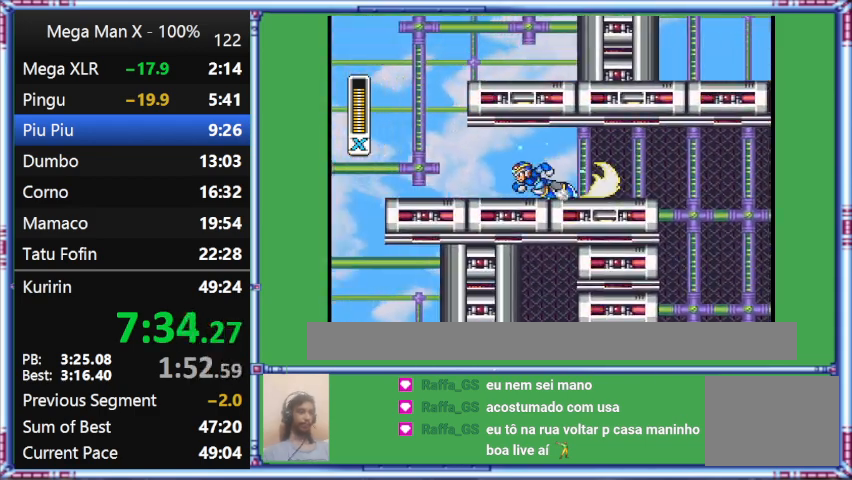
{"buttons": ["Y", "L1", "DPAD_LEFT"], "events": [[300, "B", "up"]]}
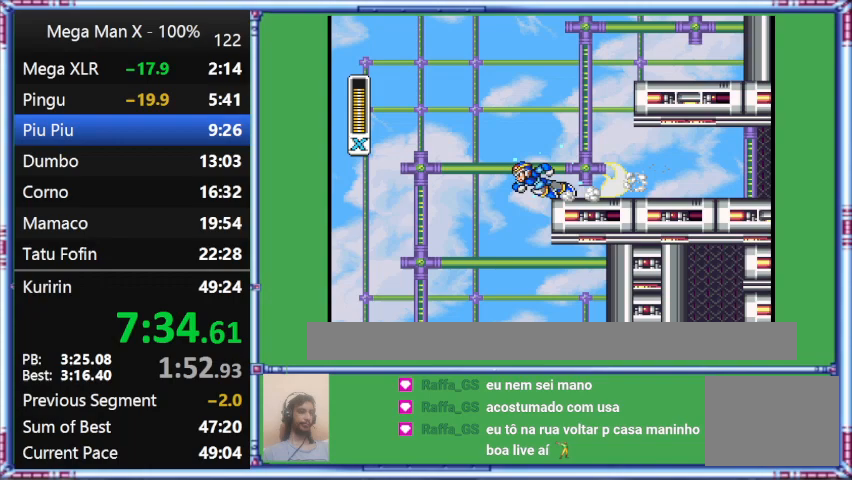
{"buttons": ["Y", "DPAD_LEFT"], "events": [[300, "L1", "up"]]}
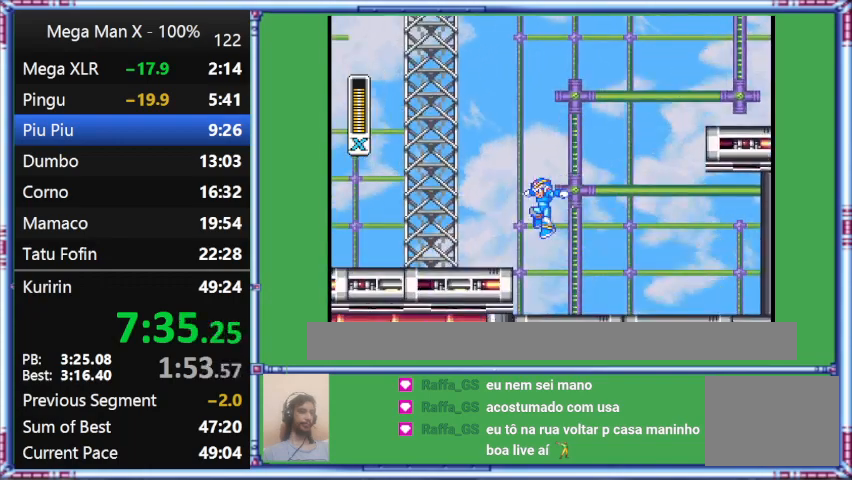
{"buttons": ["B", "Y", "L1", "DPAD_LEFT"], "events": [[233, "B", "down"], [233, "L1", "down"]]}
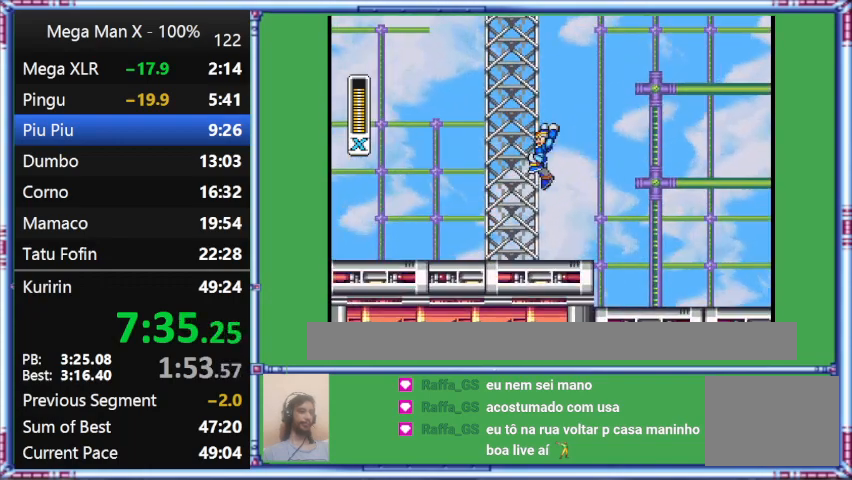
{"buttons": ["B", "Y", "L1", "DPAD_LEFT"], "events": []}
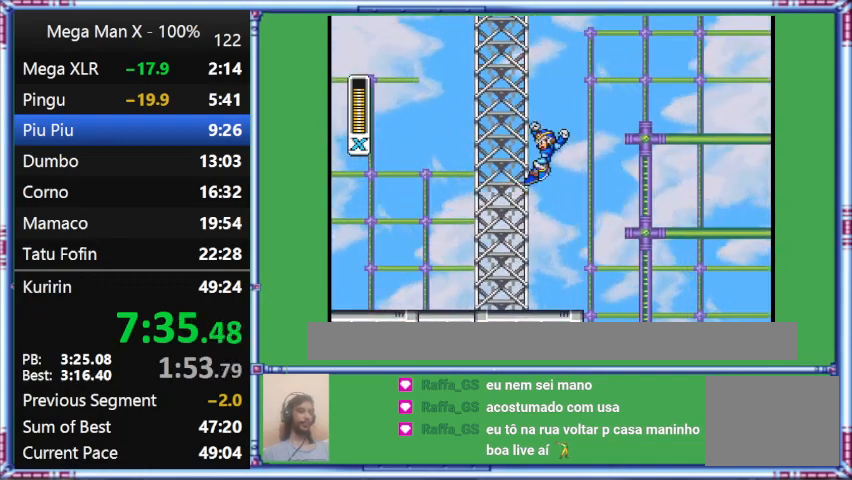
{"buttons": ["B", "Y", "DPAD_UP", "DPAD_LEFT"], "events": [[67, "DPAD_UP", "down"], [67, "L1", "up"]]}
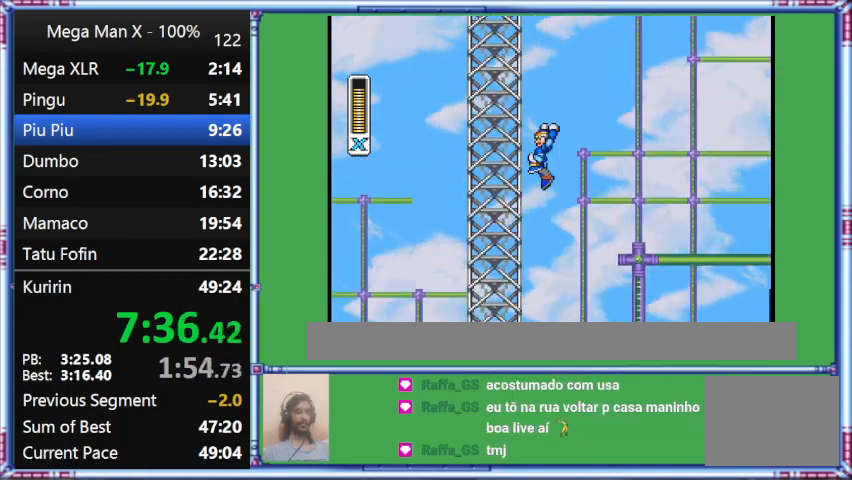
{"buttons": ["B", "DPAD_LEFT"], "events": [[267, "DPAD_UP", "up"], [267, "Y", "up"]]}
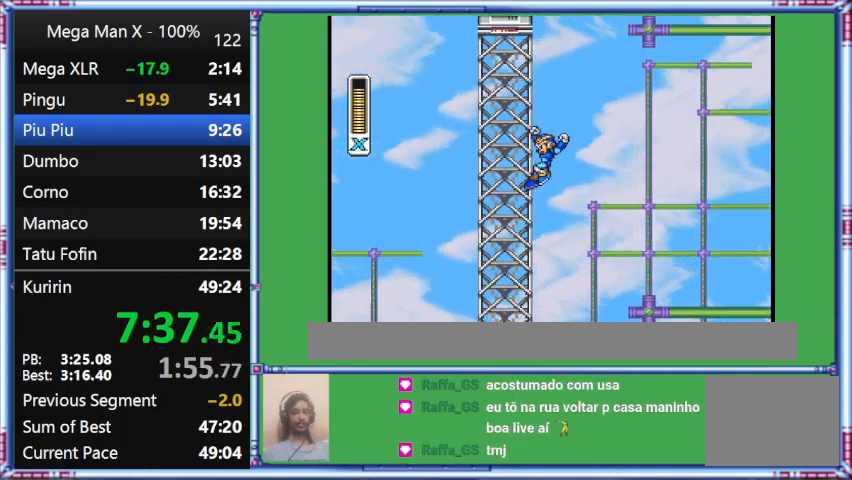
{"buttons": ["B", "DPAD_LEFT"], "events": []}
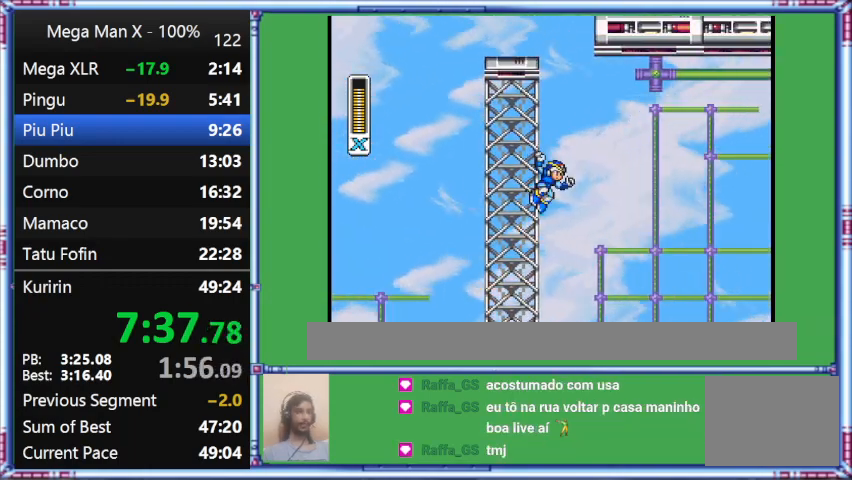
{"buttons": ["B", "DPAD_LEFT"], "events": []}
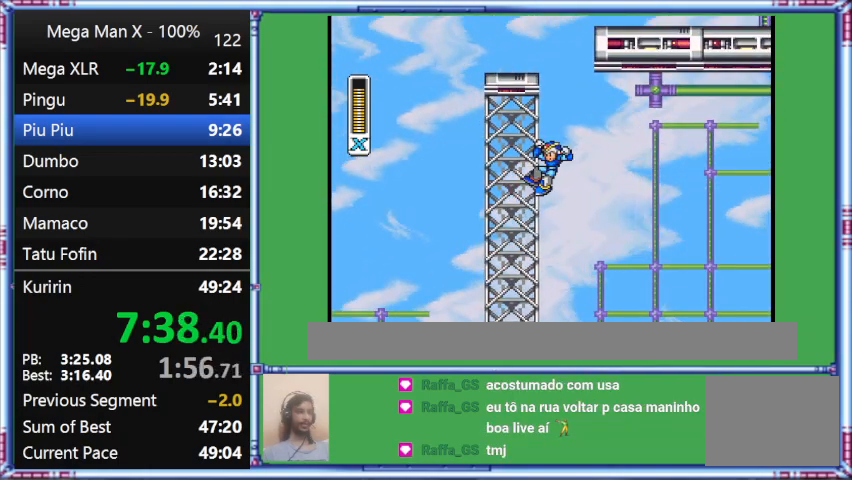
{"buttons": ["DPAD_LEFT"], "events": [[267, "B", "up"]]}
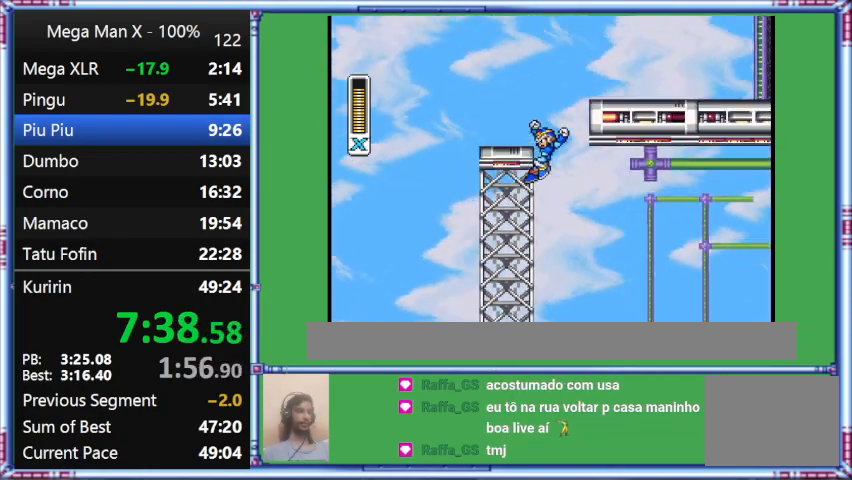
{"buttons": ["B", "DPAD_LEFT"], "events": [[267, "B", "down"]]}
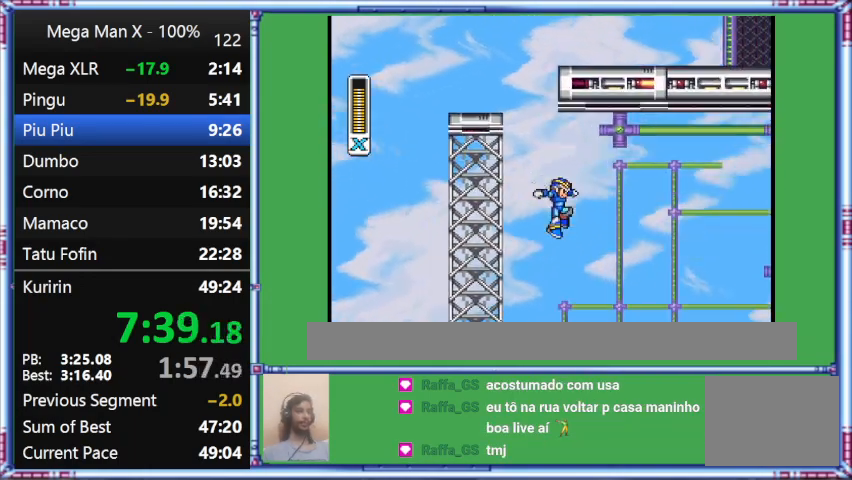
{"buttons": ["B", "DPAD_LEFT"], "events": []}
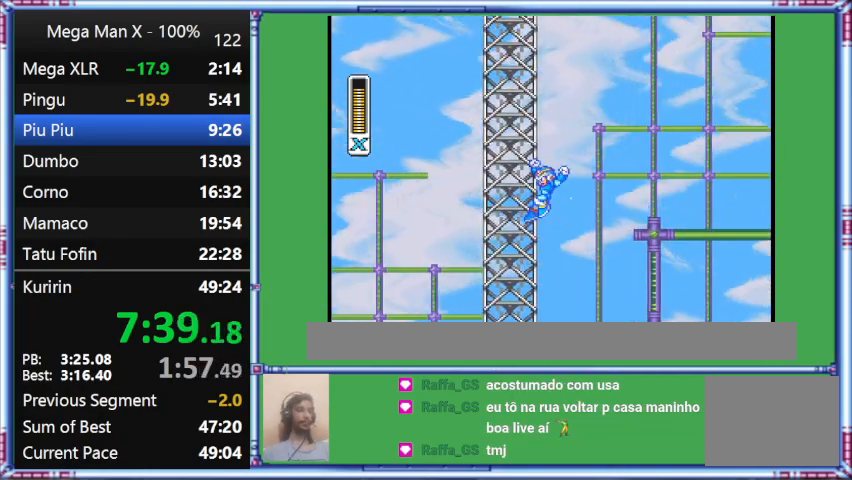
{"buttons": ["B", "DPAD_LEFT"], "events": []}
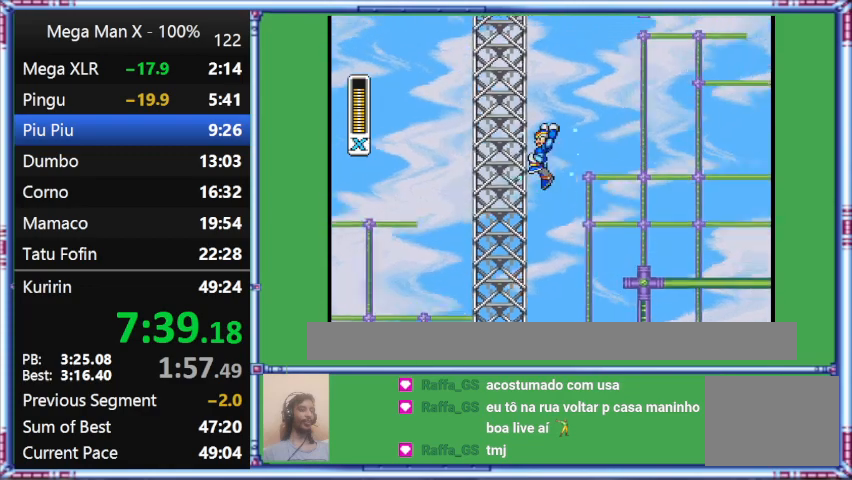
{"buttons": ["B", "Y", "L1", "DPAD_LEFT"], "events": [[33, "L1", "down"], [33, "Y", "down"]]}
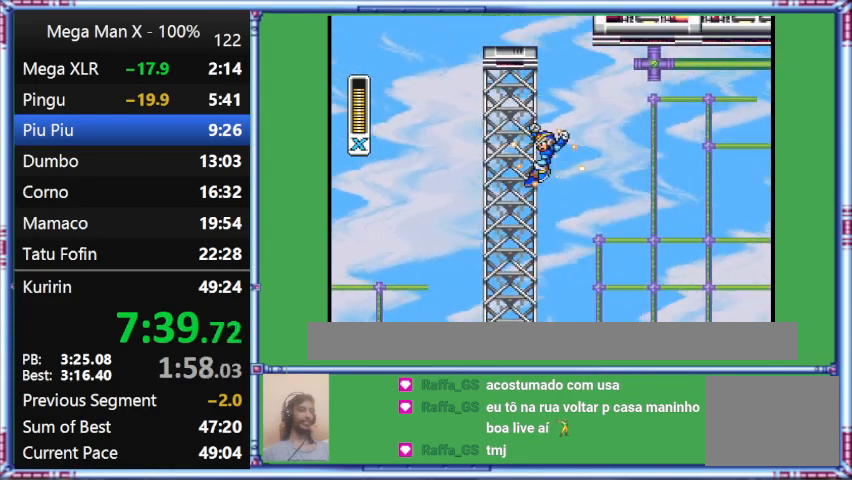
{"buttons": ["B", "Y", "L1", "DPAD_LEFT"], "events": []}
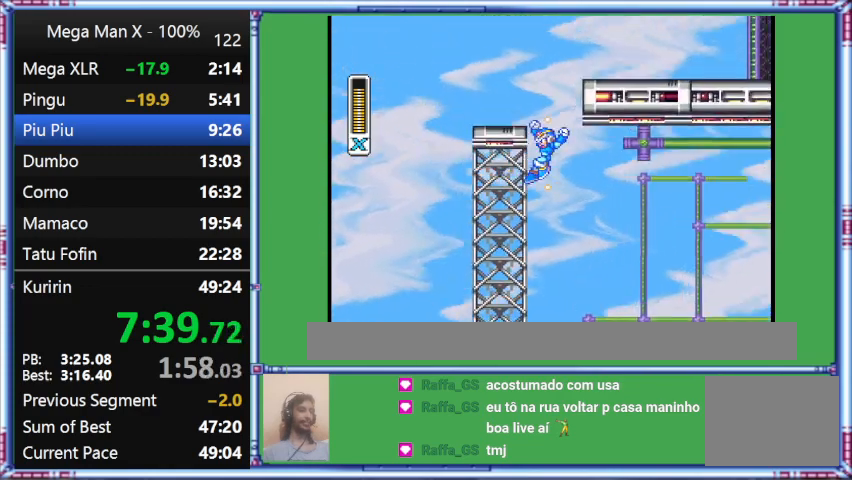
{"buttons": ["B", "Y", "DPAD_LEFT"], "events": [[467, "L1", "up"]]}
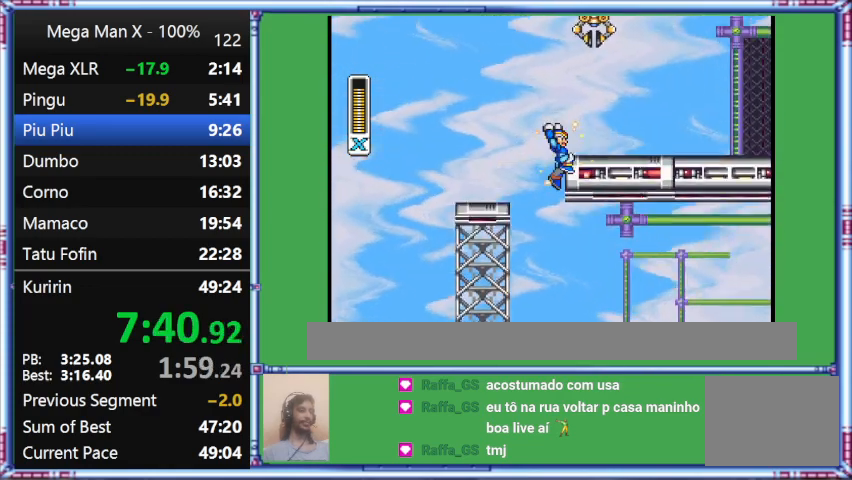
{"buttons": ["B", "Y", "DPAD_LEFT"], "events": []}
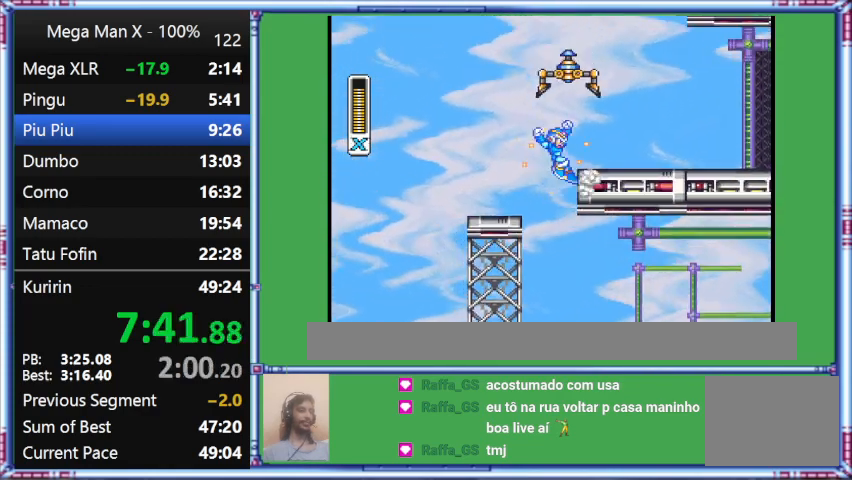
{"buttons": ["B", "Y", "DPAD_LEFT"], "events": []}
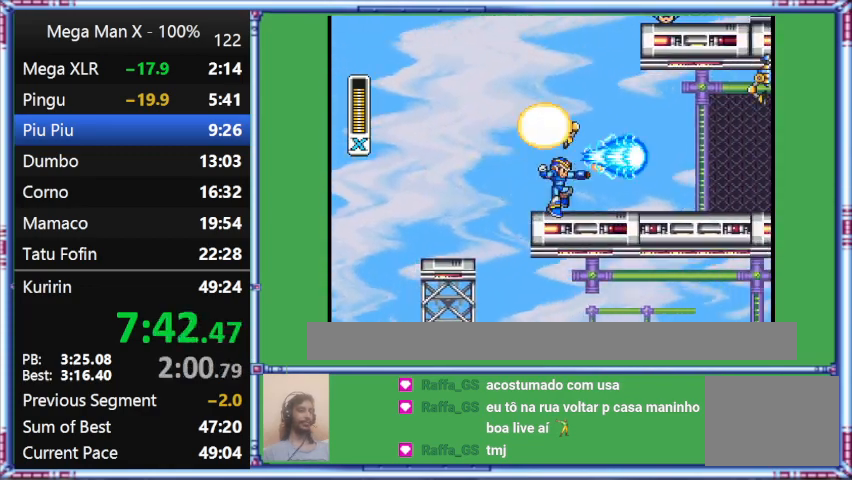
{"buttons": ["B", "Y", "DPAD_LEFT"], "events": []}